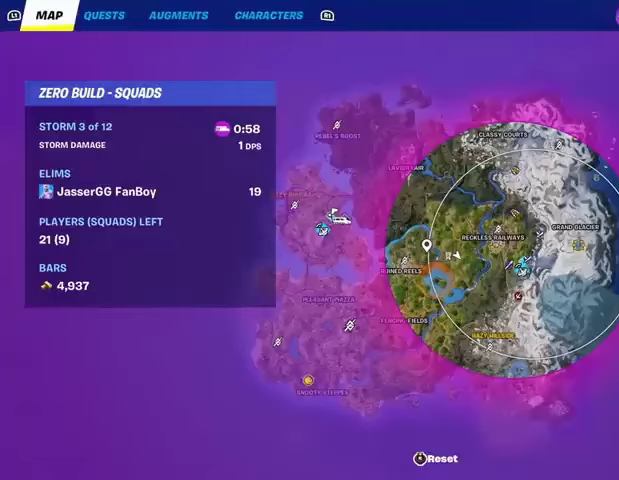
Gameplay with a controller (PlayStation layout); each line is a JSON object with the inputs held at the frame after it. "events" lists button and stick changes between this image and that frame as [ms after this image, input, new state], when the widget could be followed in between.
{"buttons": [], "left_stick": "up", "right_stick": "center", "events": []}
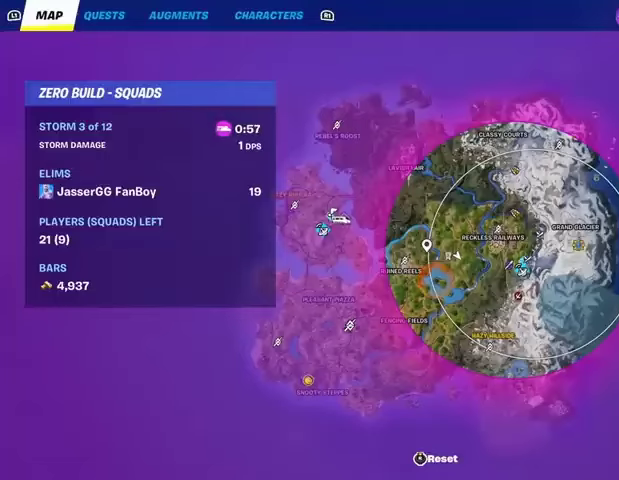
{"buttons": [], "left_stick": "up", "right_stick": "center", "events": []}
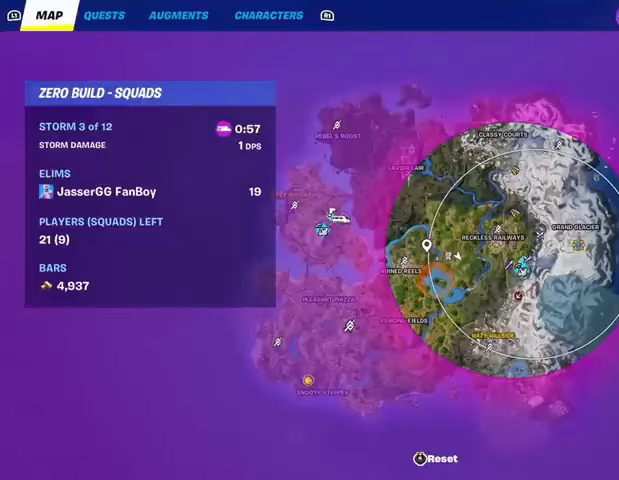
{"buttons": [], "left_stick": "up", "right_stick": "center", "events": []}
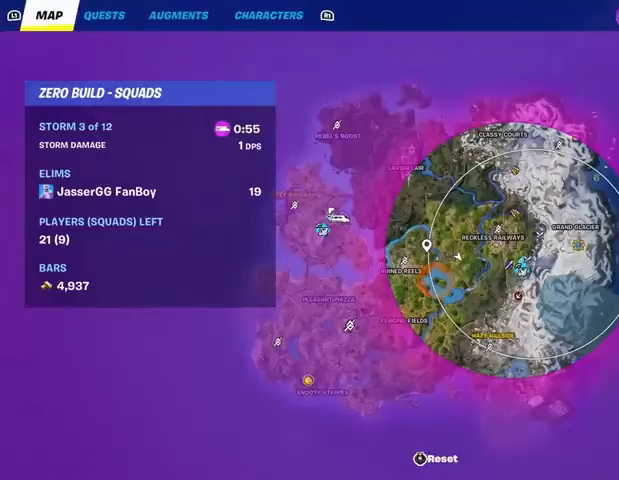
{"buttons": [], "left_stick": "up", "right_stick": "center", "events": []}
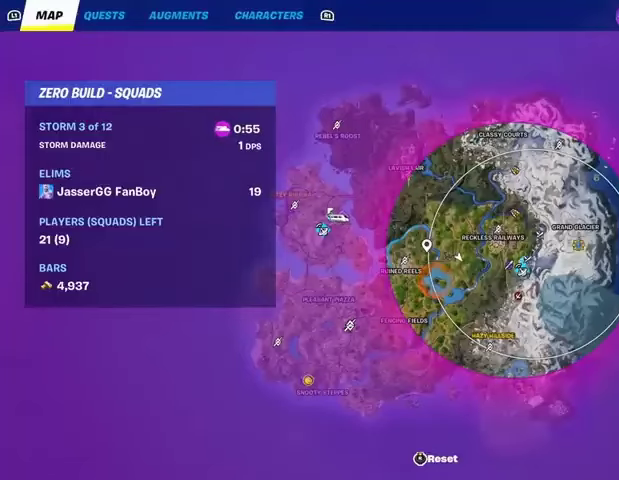
{"buttons": [], "left_stick": "up", "right_stick": "center", "events": []}
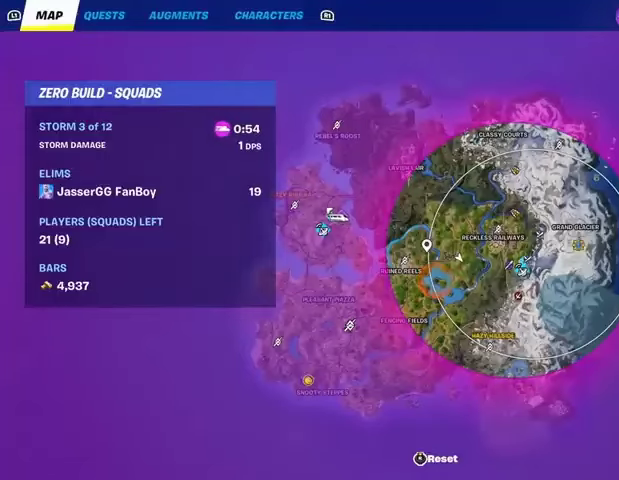
{"buttons": ["CIRCLE"], "left_stick": "up", "right_stick": "center", "events": [[433, "CIRCLE", "down"]]}
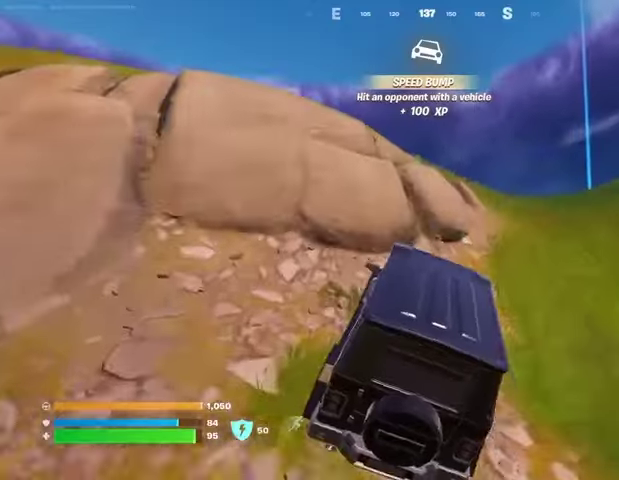
{"buttons": [], "left_stick": "up-right", "right_stick": "center", "events": [[33, "CIRCLE", "up"], [467, "left_stick", "up-right"]]}
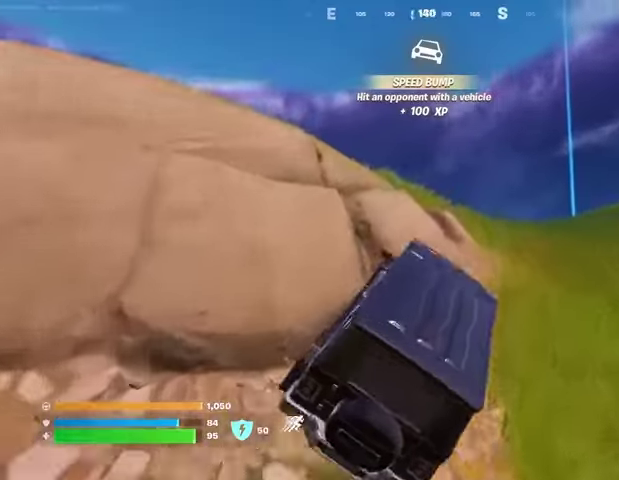
{"buttons": [], "left_stick": "up", "right_stick": "center", "events": [[67, "right_stick", "right"], [167, "right_stick", "center"], [333, "left_stick", "up"]]}
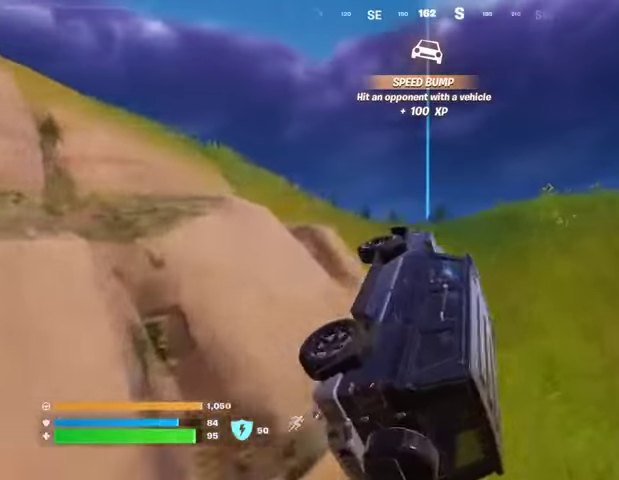
{"buttons": [], "left_stick": "up", "right_stick": "center", "events": []}
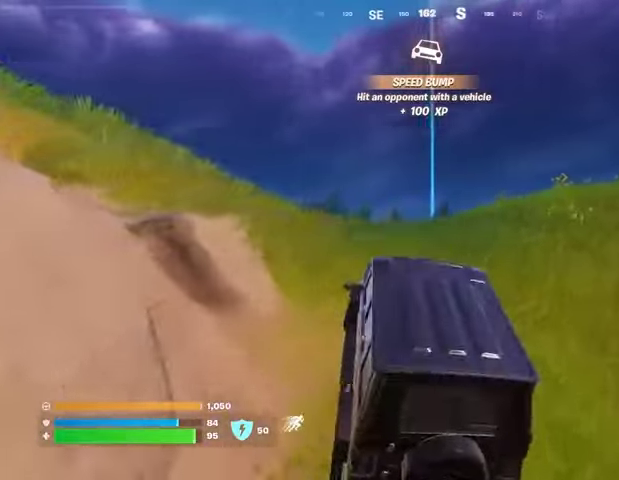
{"buttons": [], "left_stick": "up-left", "right_stick": "center", "events": [[67, "right_stick", "down-left"], [167, "left_stick", "up-left"], [300, "right_stick", "center"]]}
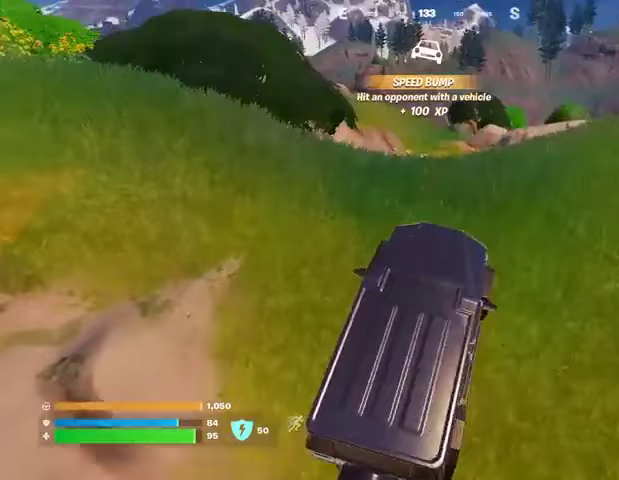
{"buttons": [], "left_stick": "up-left", "right_stick": "center", "events": []}
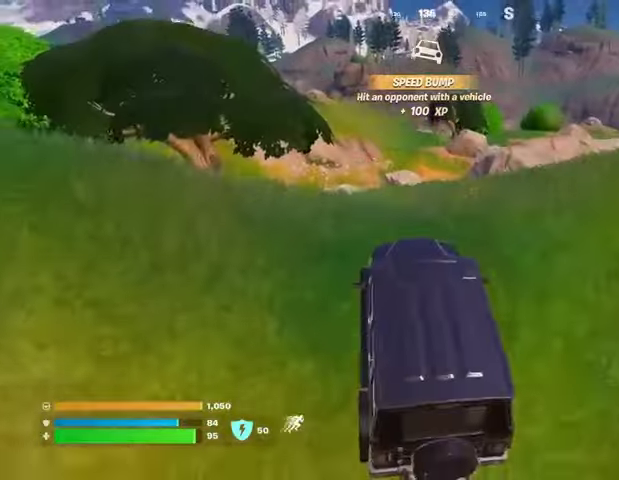
{"buttons": [], "left_stick": "right", "right_stick": "center", "events": [[67, "left_stick", "up-right"], [167, "left_stick", "right"], [233, "right_stick", "right"], [367, "right_stick", "center"]]}
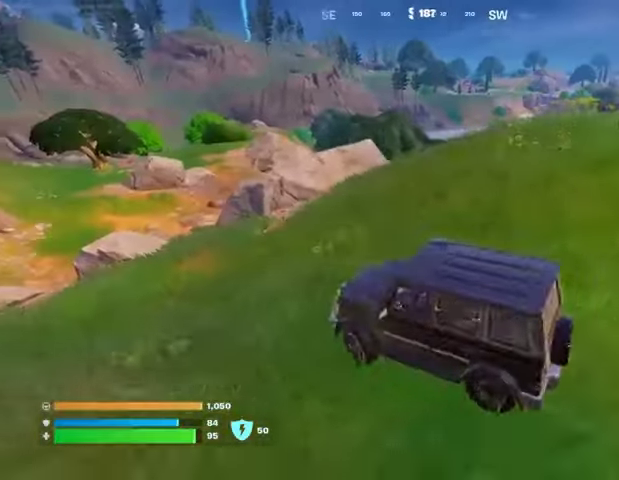
{"buttons": [], "left_stick": "up-left", "right_stick": "center", "events": [[133, "left_stick", "up"], [233, "right_stick", "left"], [300, "left_stick", "up-left"], [400, "right_stick", "center"]]}
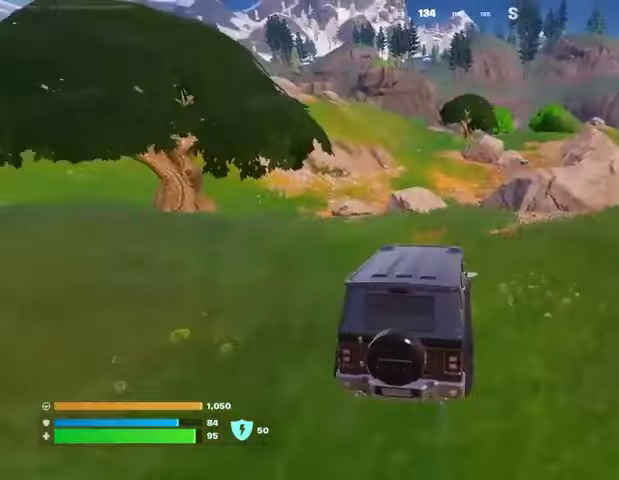
{"buttons": [], "left_stick": "right", "right_stick": "center", "events": [[133, "left_stick", "up"], [500, "left_stick", "right"]]}
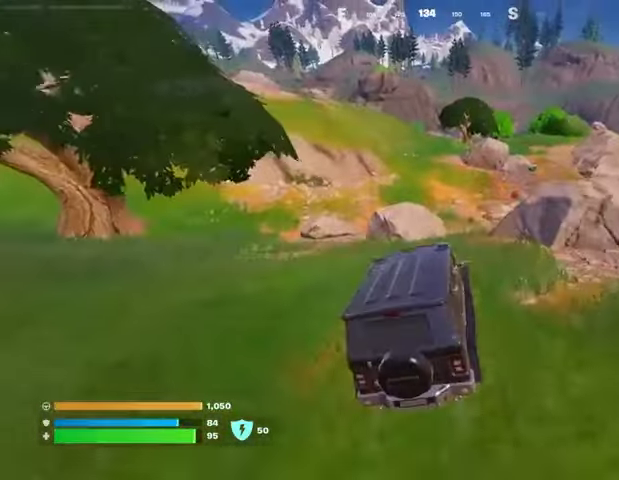
{"buttons": [], "left_stick": "up-left", "right_stick": "center", "events": [[400, "left_stick", "up"], [500, "left_stick", "up-left"]]}
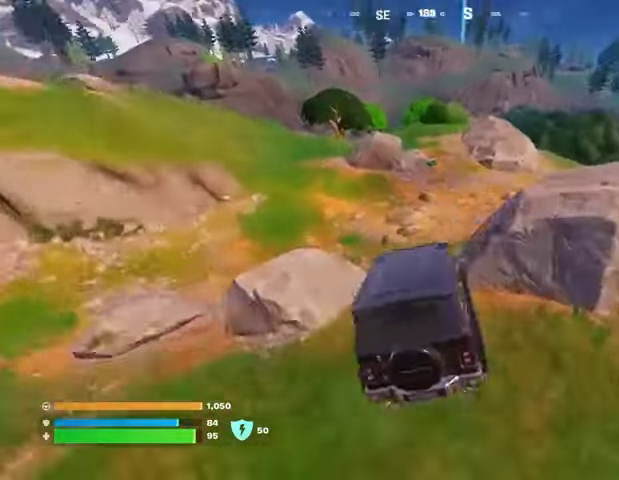
{"buttons": [], "left_stick": "left", "right_stick": "center", "events": [[100, "left_stick", "left"], [267, "left_stick", "down-left"], [500, "left_stick", "left"]]}
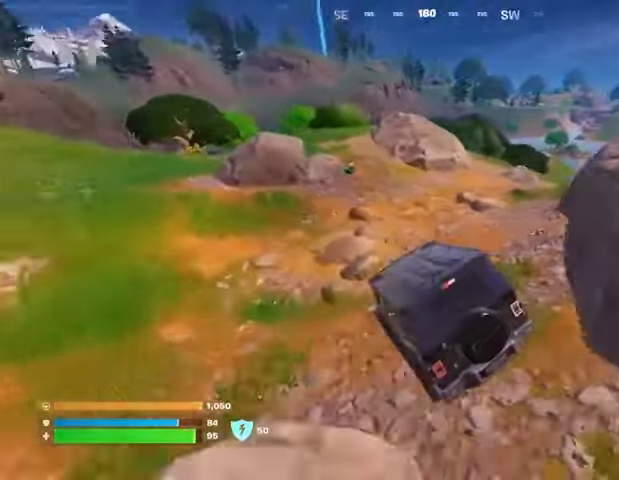
{"buttons": [], "left_stick": "left", "right_stick": "center", "events": [[167, "right_stick", "left"], [367, "right_stick", "center"]]}
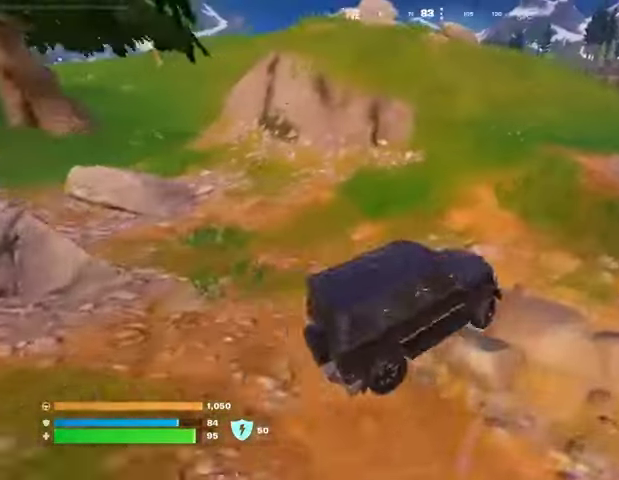
{"buttons": [], "left_stick": "up", "right_stick": "center", "events": [[200, "left_stick", "up"]]}
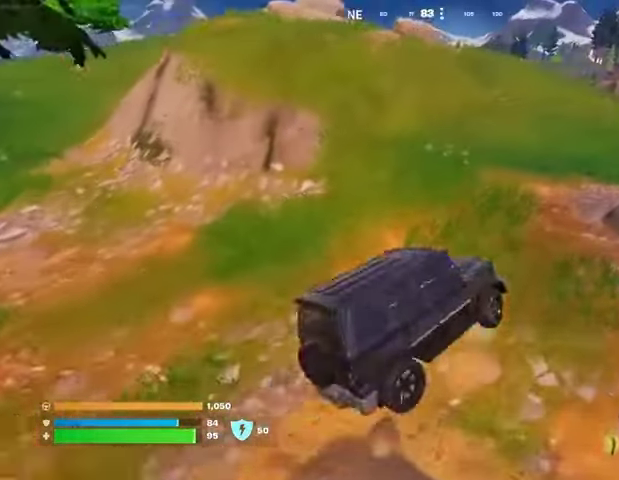
{"buttons": [], "left_stick": "up-left", "right_stick": "center", "events": [[100, "left_stick", "up-left"]]}
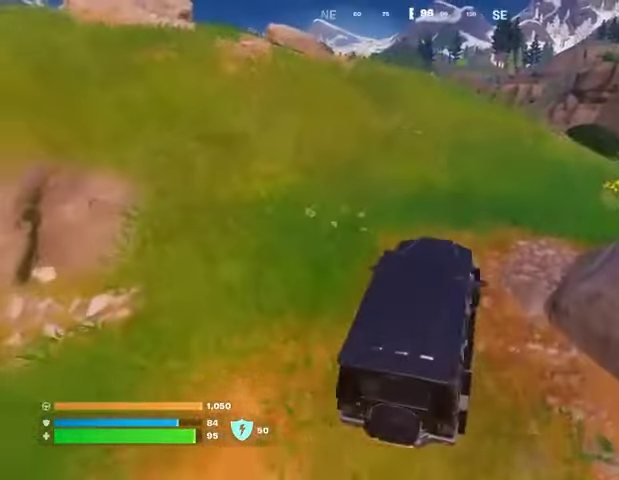
{"buttons": [], "left_stick": "up", "right_stick": "center", "events": [[100, "left_stick", "up"]]}
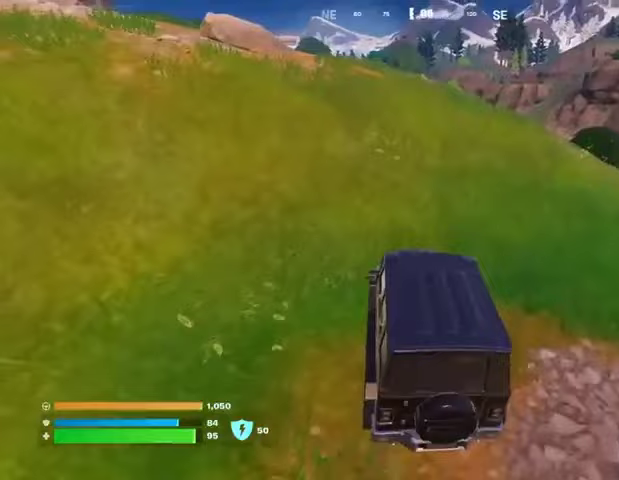
{"buttons": [], "left_stick": "up", "right_stick": "center", "events": []}
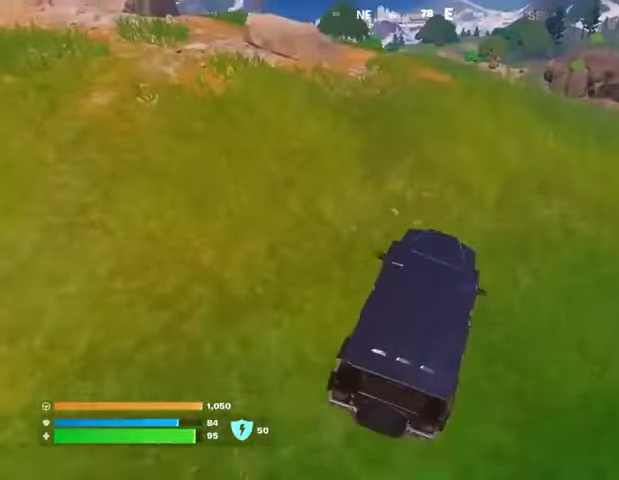
{"buttons": [], "left_stick": "up-left", "right_stick": "center", "events": [[167, "left_stick", "up-left"]]}
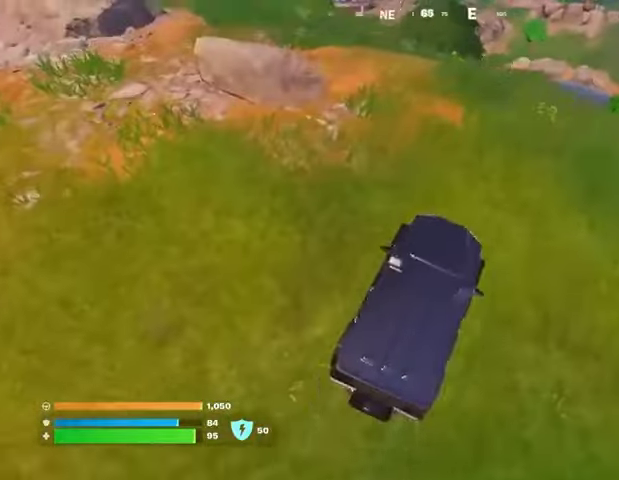
{"buttons": [], "left_stick": "up-left", "right_stick": "center", "events": [[433, "right_stick", "left"], [500, "right_stick", "center"]]}
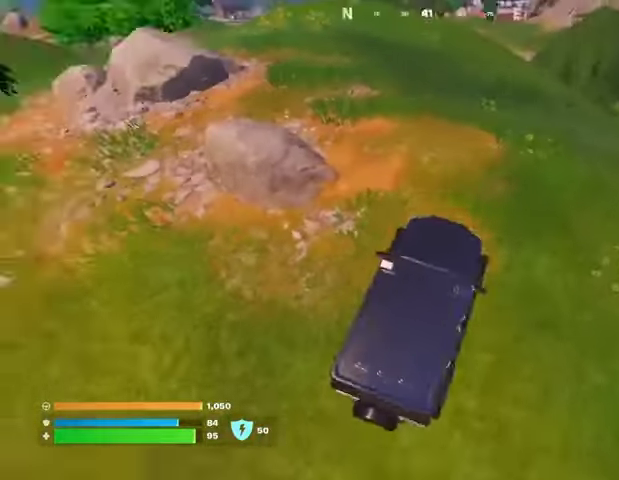
{"buttons": [], "left_stick": "up-left", "right_stick": "center", "events": [[167, "right_stick", "right"], [300, "right_stick", "center"]]}
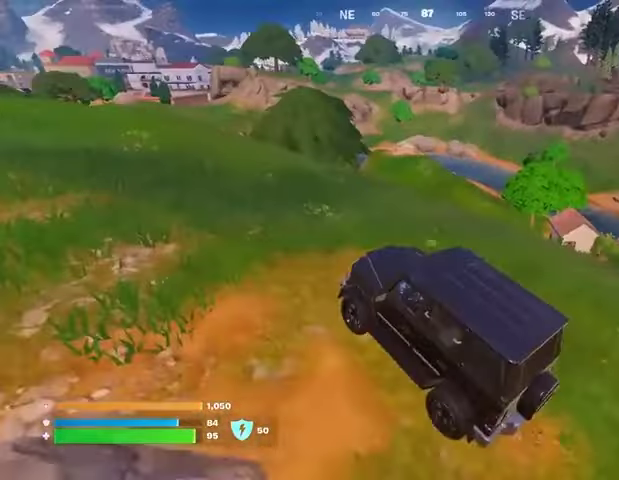
{"buttons": [], "left_stick": "up", "right_stick": "center", "events": [[333, "right_stick", "left"], [433, "left_stick", "up"], [433, "right_stick", "center"]]}
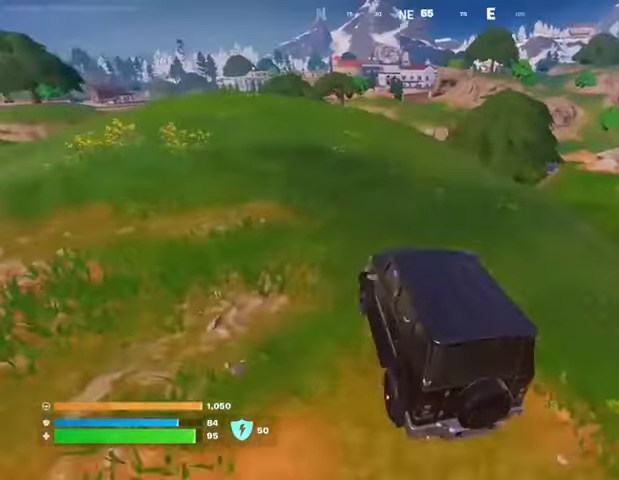
{"buttons": [], "left_stick": "up", "right_stick": "left", "events": [[467, "right_stick", "left"]]}
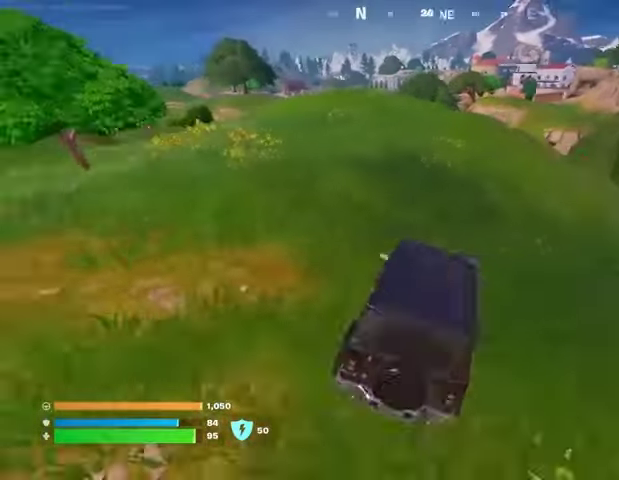
{"buttons": [], "left_stick": "up", "right_stick": "center", "events": [[67, "right_stick", "center"]]}
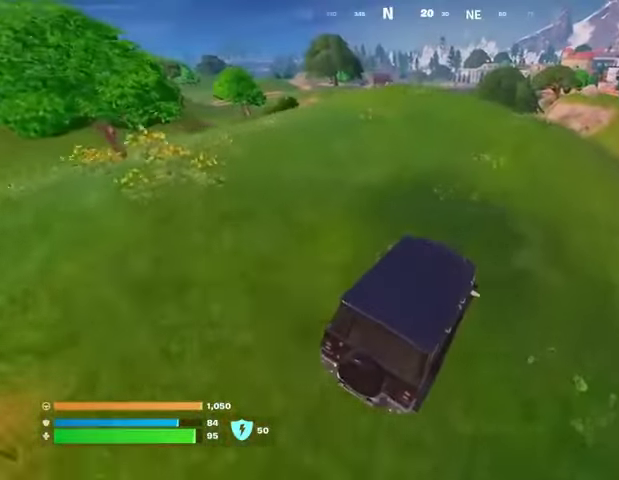
{"buttons": [], "left_stick": "up", "right_stick": "center", "events": []}
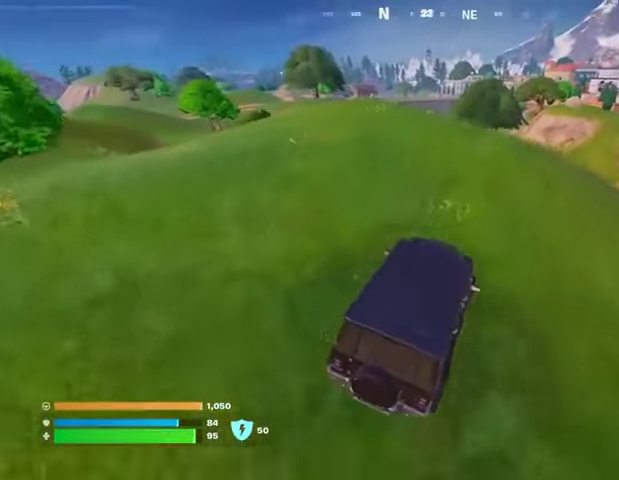
{"buttons": [], "left_stick": "up", "right_stick": "center", "events": []}
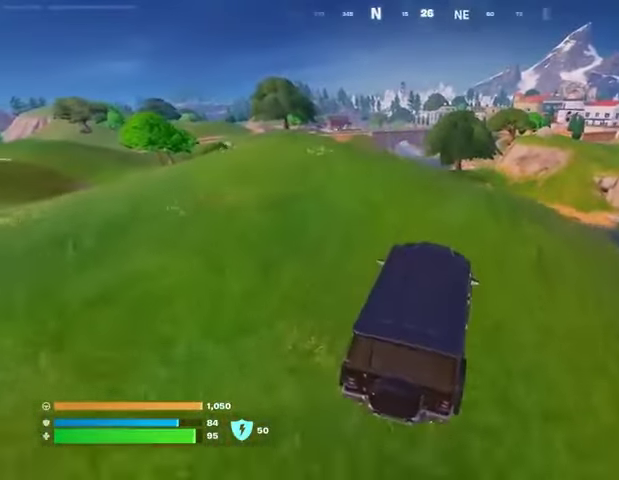
{"buttons": [], "left_stick": "center", "right_stick": "center", "events": [[433, "left_stick", "center"]]}